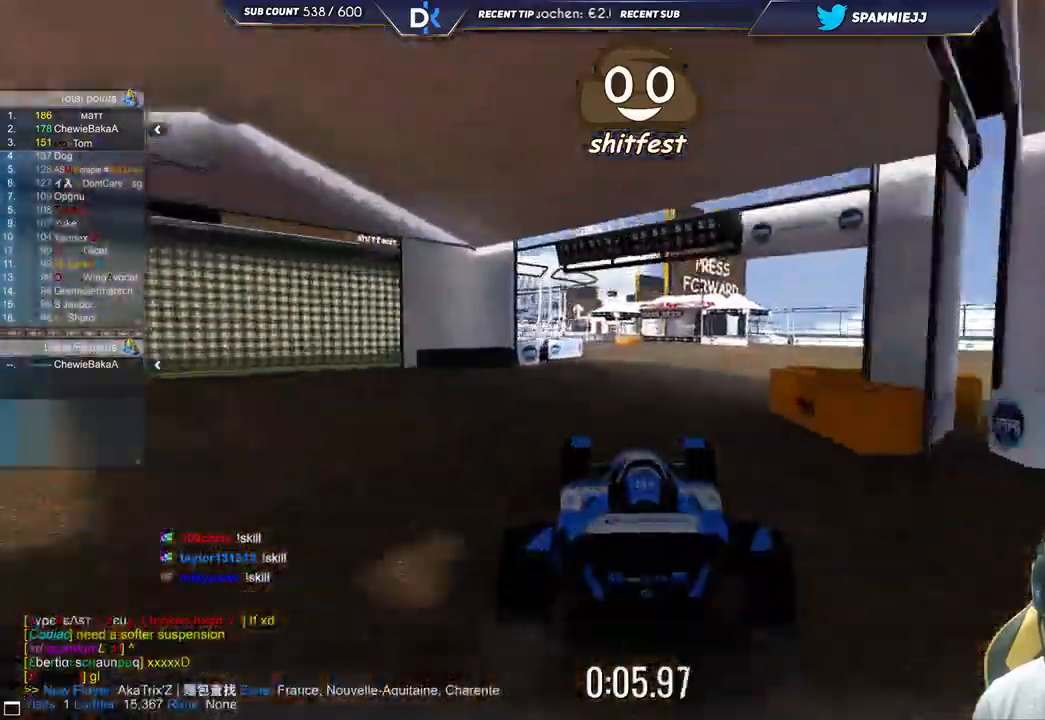
Gameplay with keyboard; each line is a JSON object with the keys held at the frame after it. "events" lists presses ("down") and releases ("up") of "down", "left", "right" and "up" between this image and that frame as [ms after this image, input, new state], when the widget could be followed in between. No other keys are recorded. Mouse input is not recorded.
{"keys": ["left"], "events": [[17, "left", "up"], [167, "up", "down"], [183, "left", "down"], [317, "left", "up"], [417, "left", "down"], [417, "up", "up"]]}
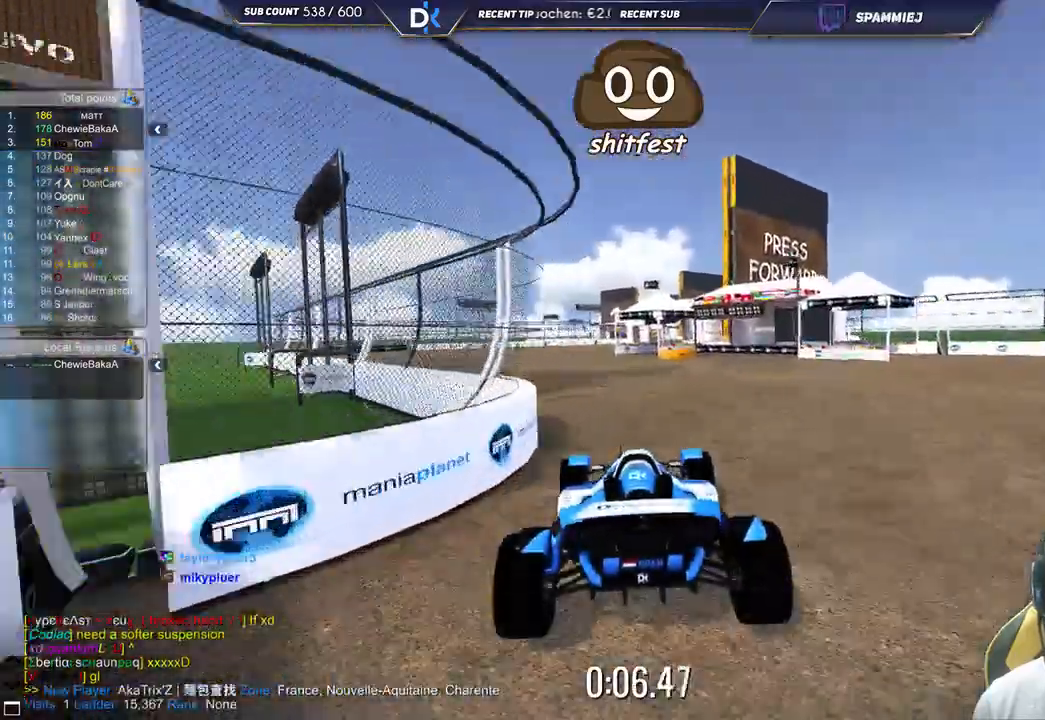
{"keys": ["right", "up"], "events": [[83, "up", "down"], [183, "left", "up"], [267, "left", "down"], [383, "left", "up"], [467, "right", "down"]]}
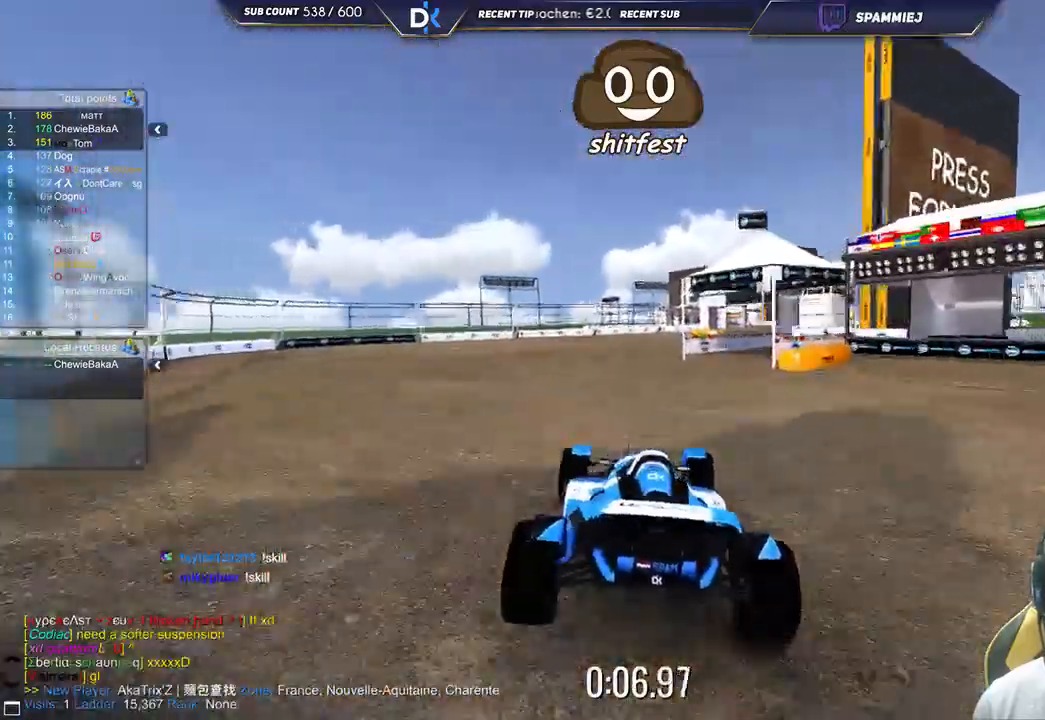
{"keys": ["right"], "events": [[333, "up", "up"]]}
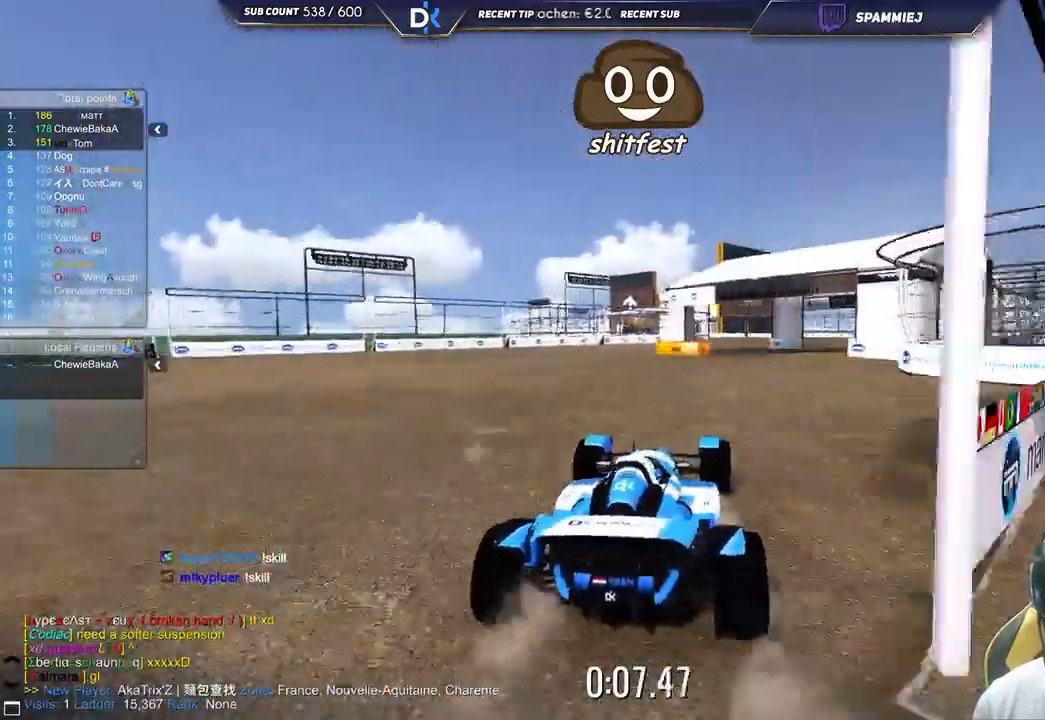
{"keys": ["left", "up"], "events": [[183, "up", "down"], [200, "right", "up"], [450, "left", "down"]]}
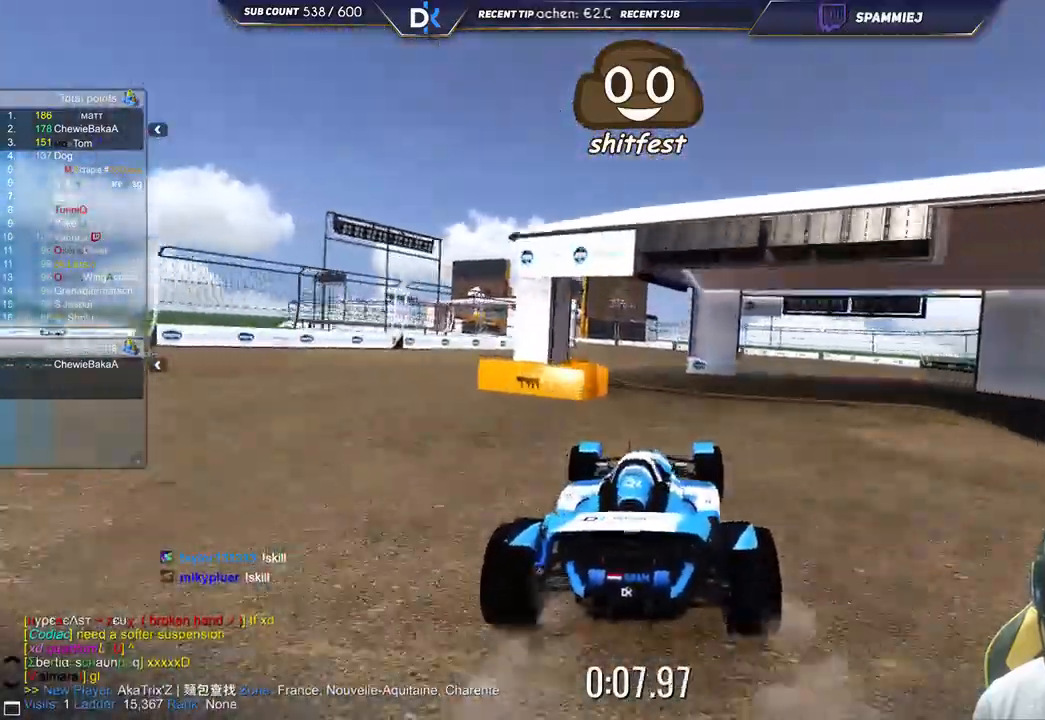
{"keys": ["right", "up"], "events": [[200, "left", "up"], [300, "left", "down"], [450, "left", "up"], [483, "right", "down"]]}
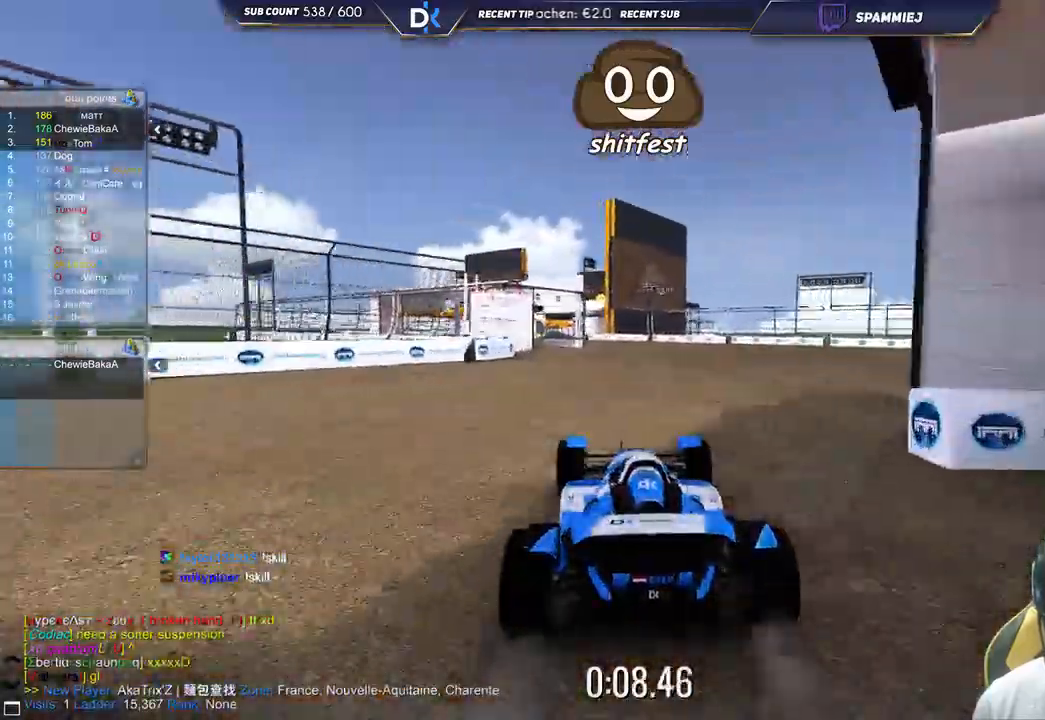
{"keys": ["left"], "events": [[167, "right", "up"], [217, "left", "down"], [400, "up", "up"]]}
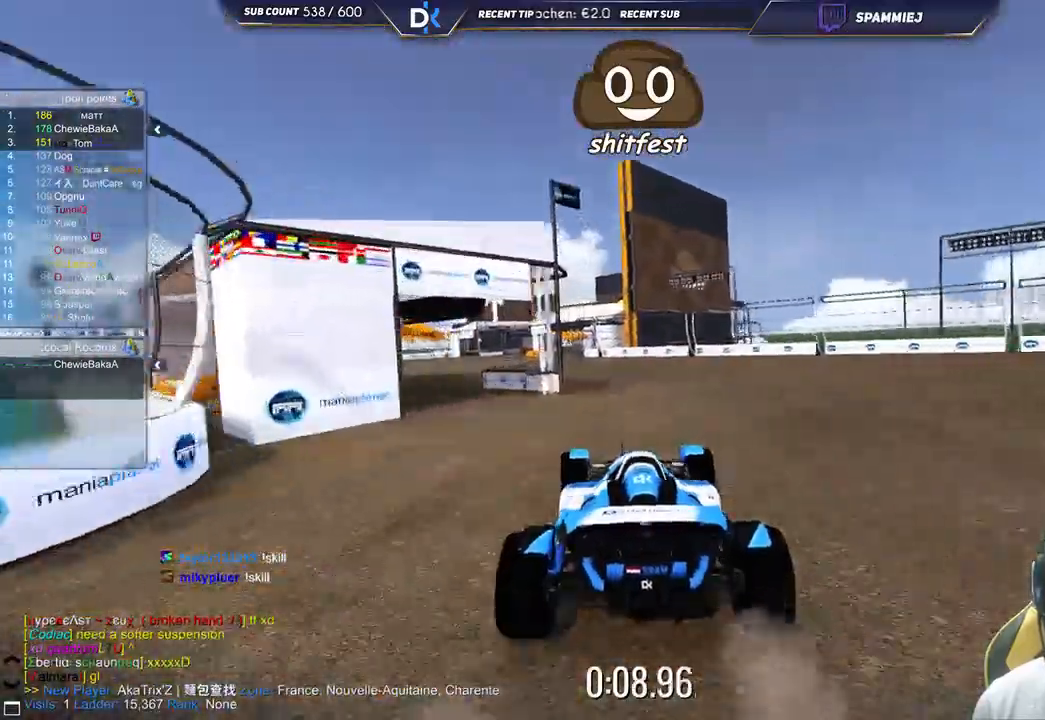
{"keys": ["up"], "events": [[183, "up", "down"], [350, "left", "up"]]}
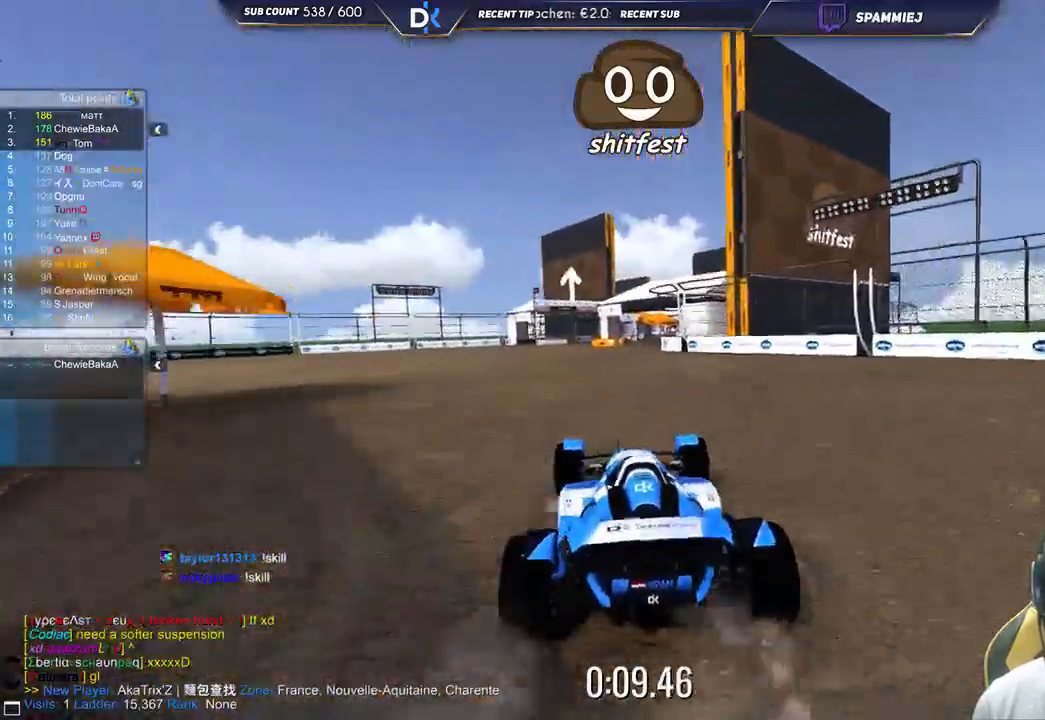
{"keys": ["up"], "events": [[117, "right", "down"], [483, "right", "up"]]}
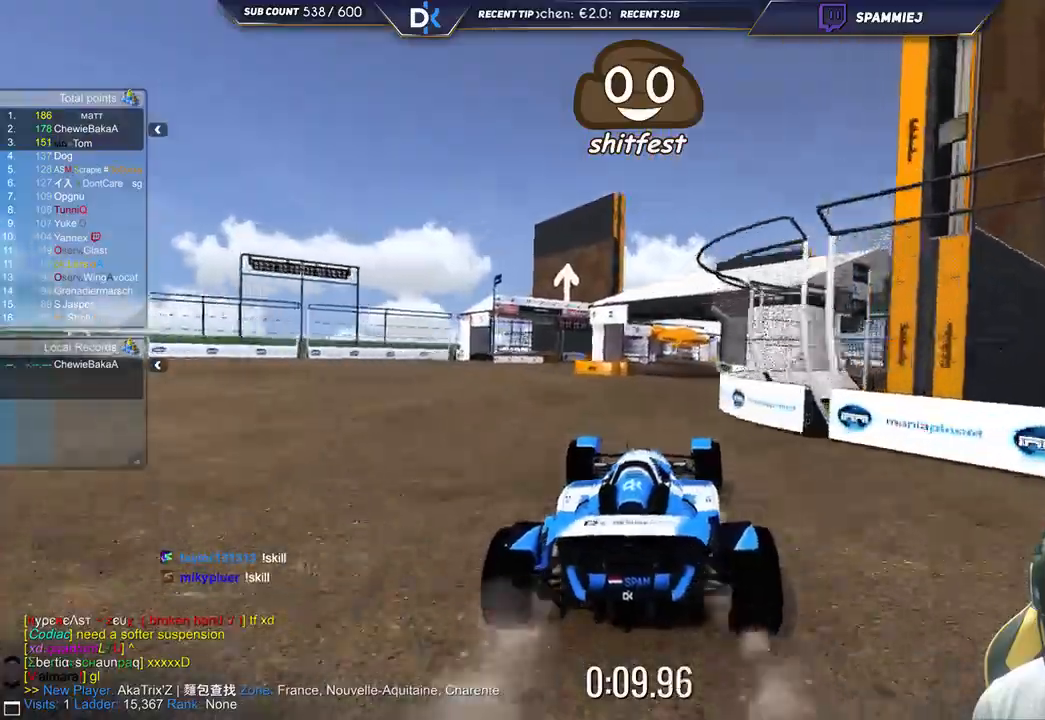
{"keys": []}
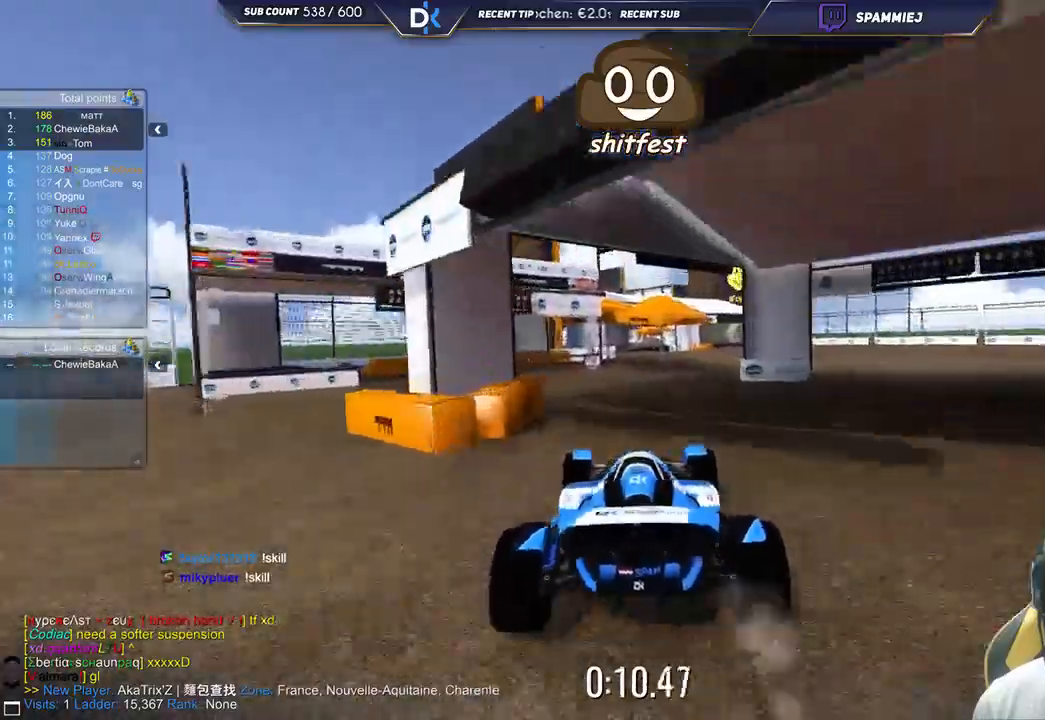
{"keys": ["right", "up"], "events": [[200, "right", "down"], [217, "up", "down"], [333, "right", "up"], [417, "right", "down"]]}
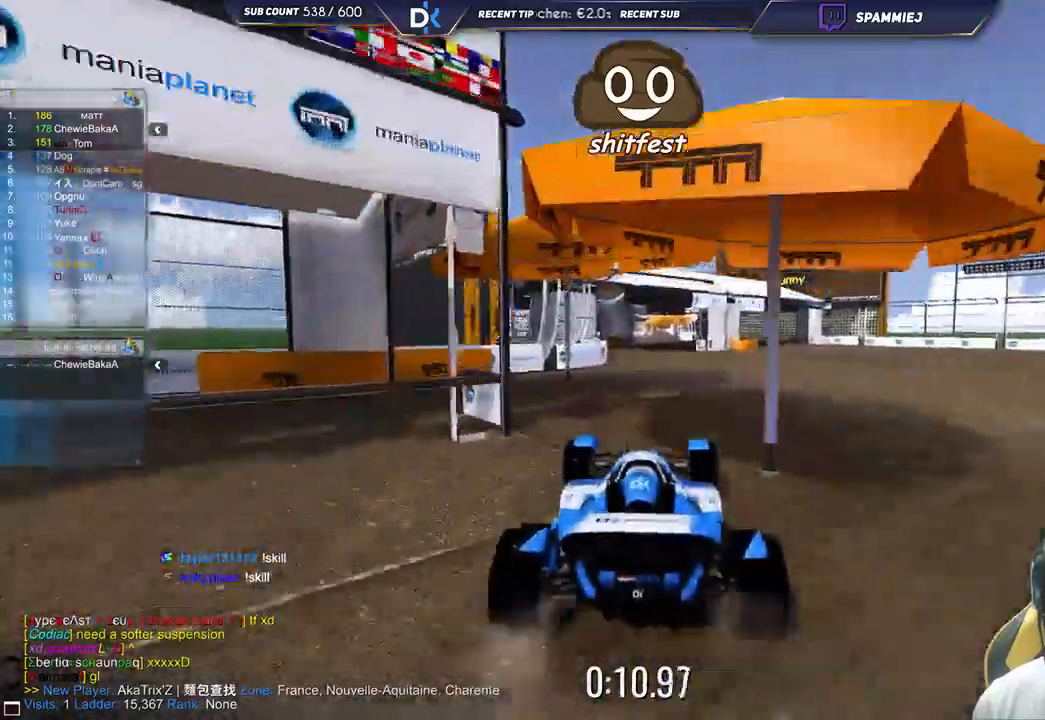
{"keys": ["up"], "events": [[33, "right", "up"], [100, "left", "down"], [250, "left", "up"]]}
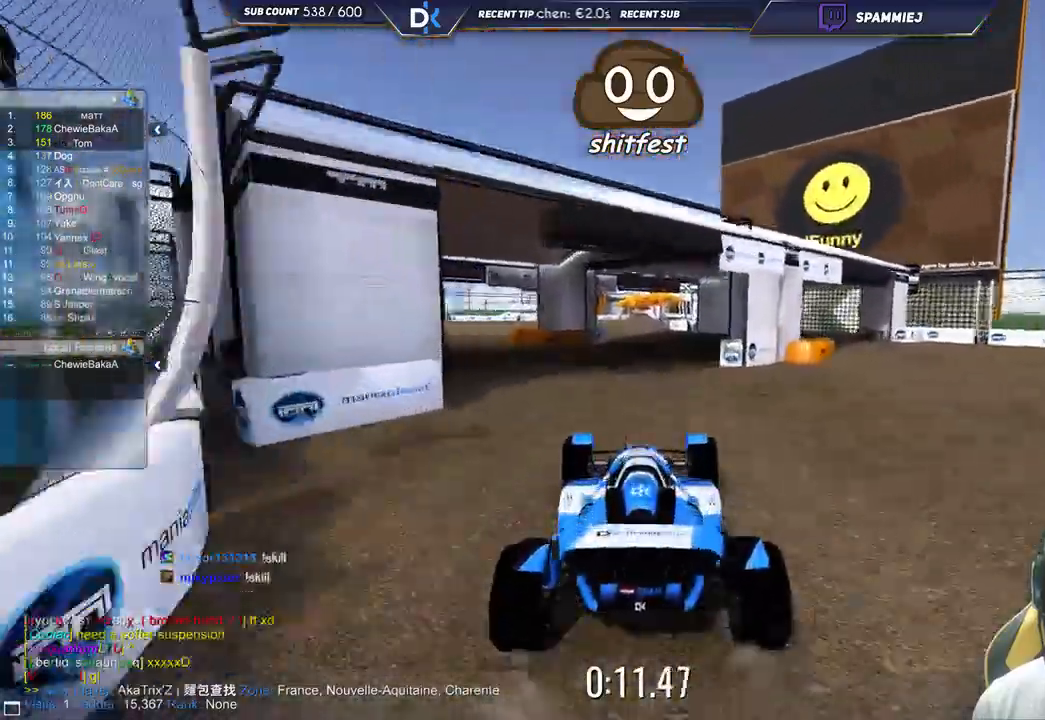
{"keys": ["up"], "events": [[317, "right", "down"], [450, "right", "up"]]}
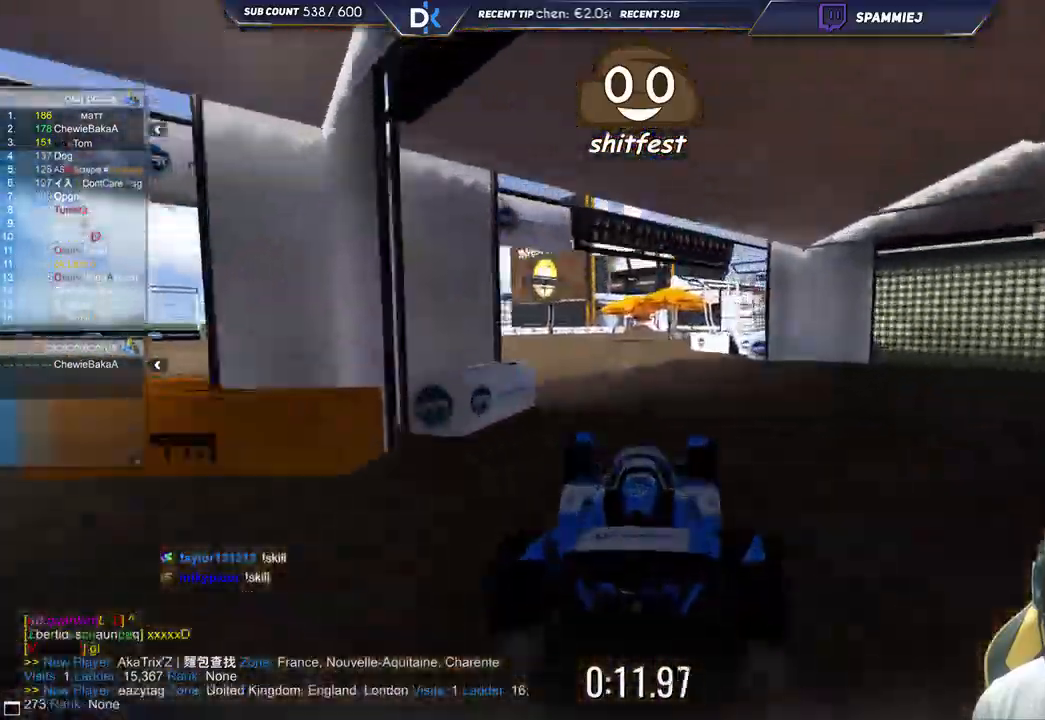
{"keys": ["up"], "events": [[100, "right", "down"], [217, "right", "up"], [283, "up", "up"], [350, "left", "down"], [383, "up", "down"], [500, "left", "up"]]}
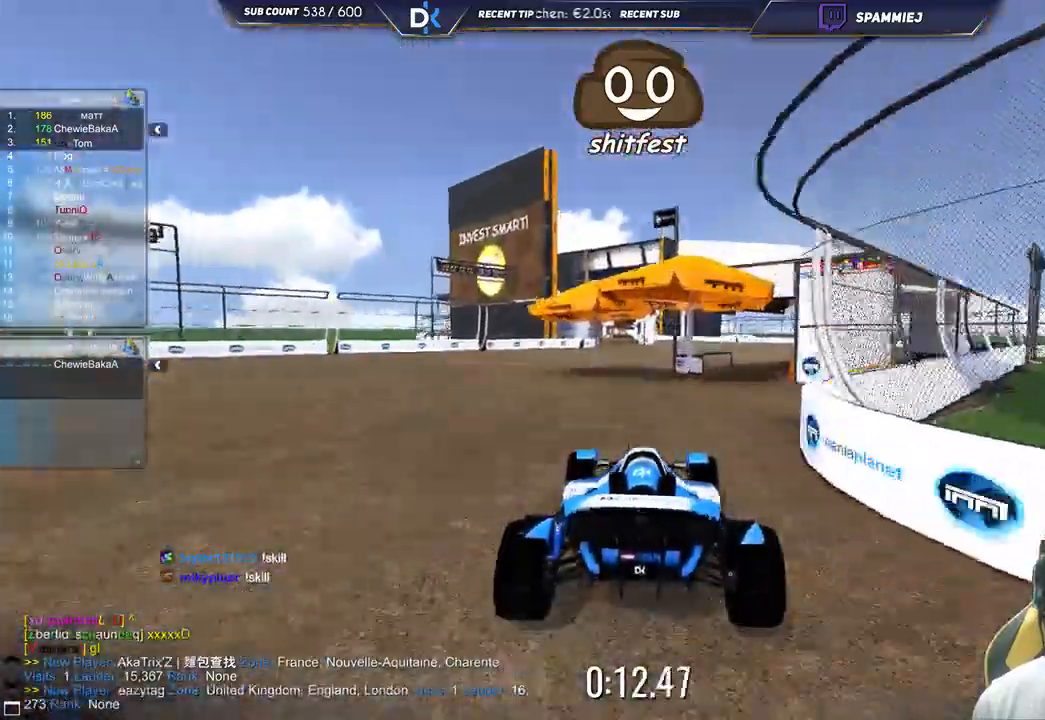
{"keys": ["left", "up"], "events": [[167, "left", "down"], [300, "left", "up"], [500, "left", "down"]]}
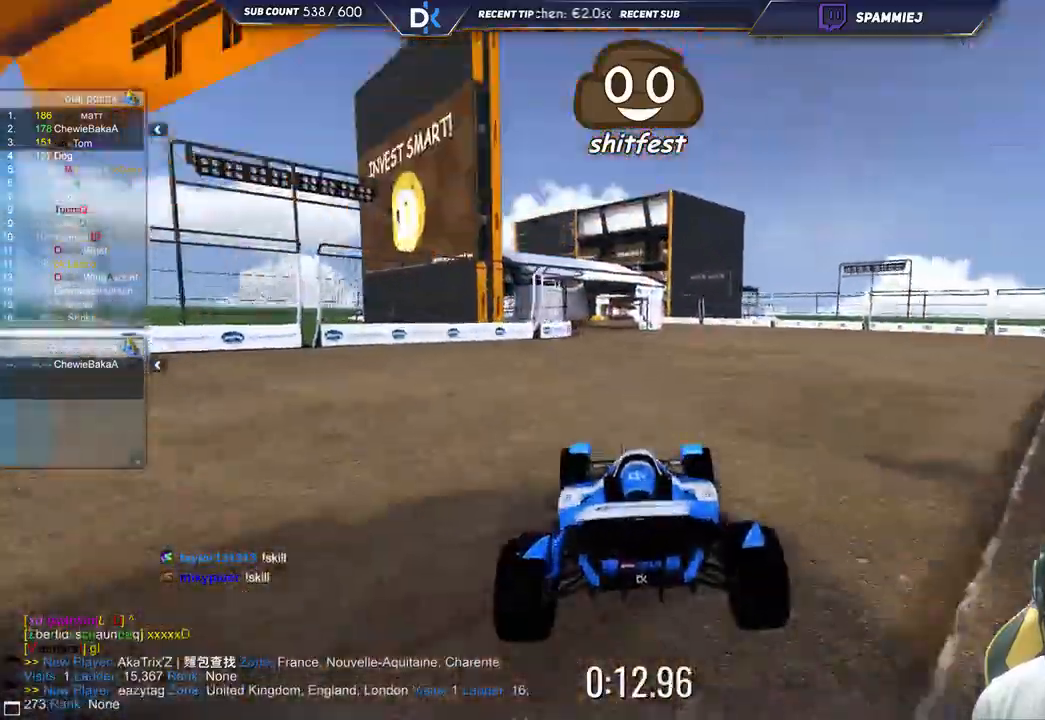
{"keys": ["up"], "events": [[150, "left", "up"], [367, "right", "down"], [467, "right", "up"]]}
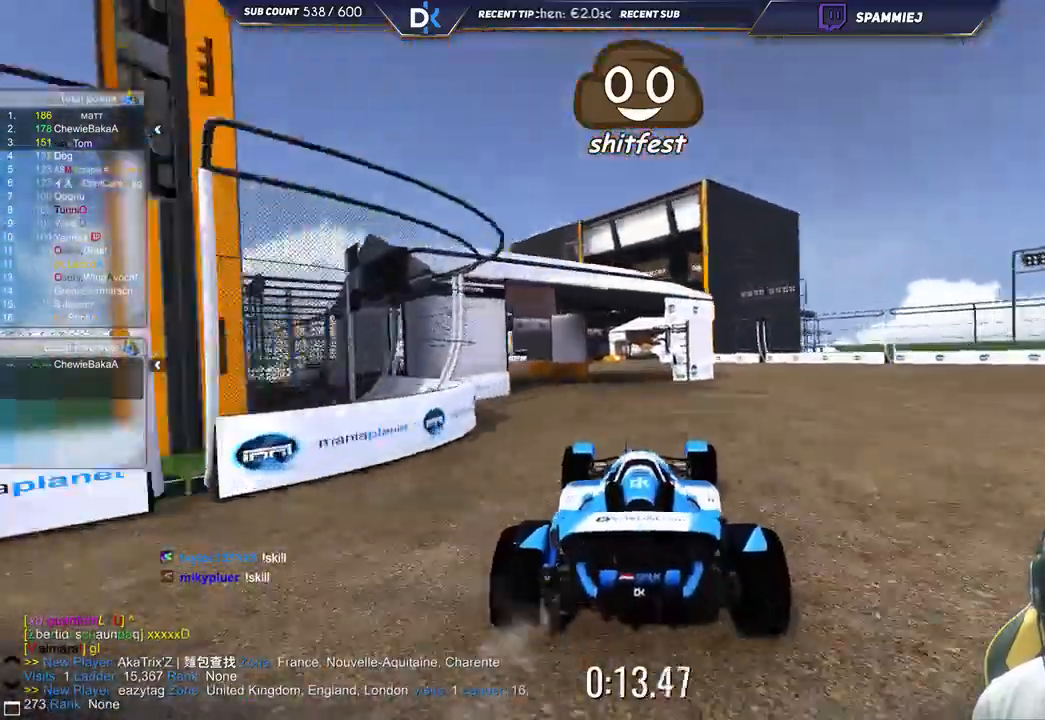
{"keys": ["up"], "events": []}
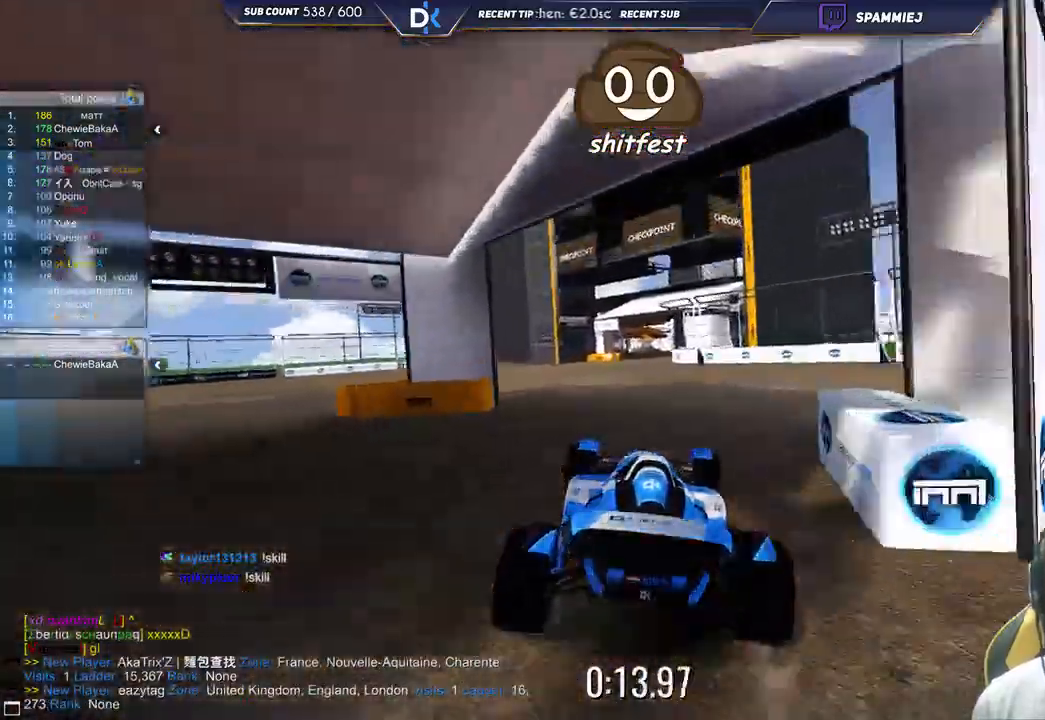
{"keys": ["up"], "events": [[250, "right", "down"], [417, "right", "up"]]}
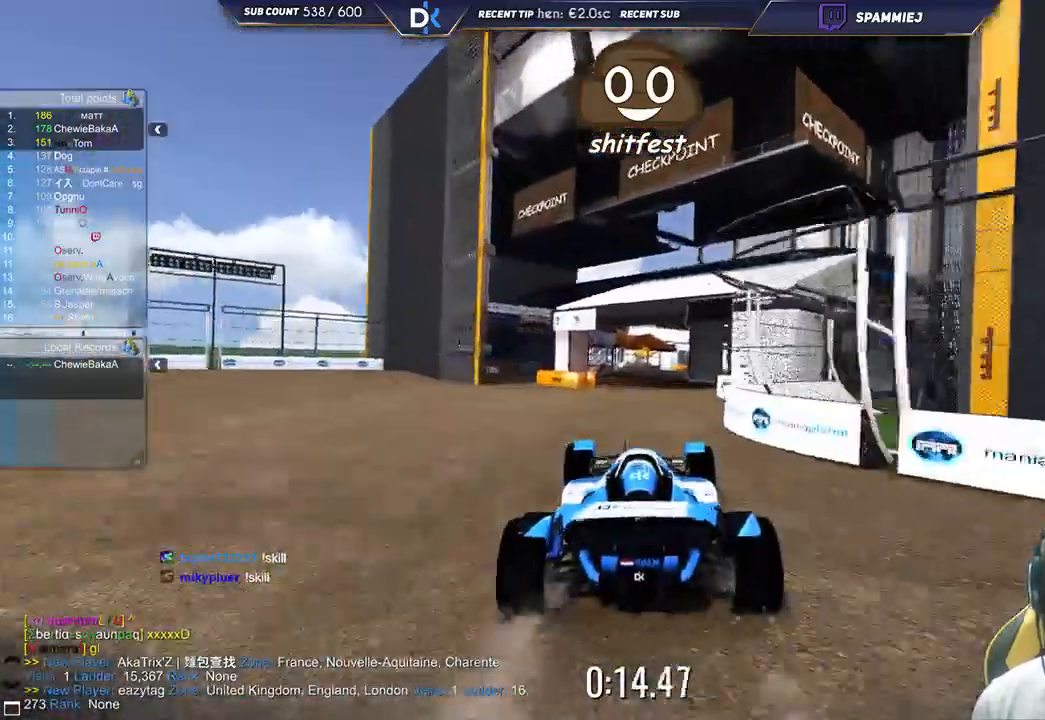
{"keys": ["left"], "events": [[233, "left", "down"], [300, "up", "up"], [350, "left", "up"], [467, "left", "down"]]}
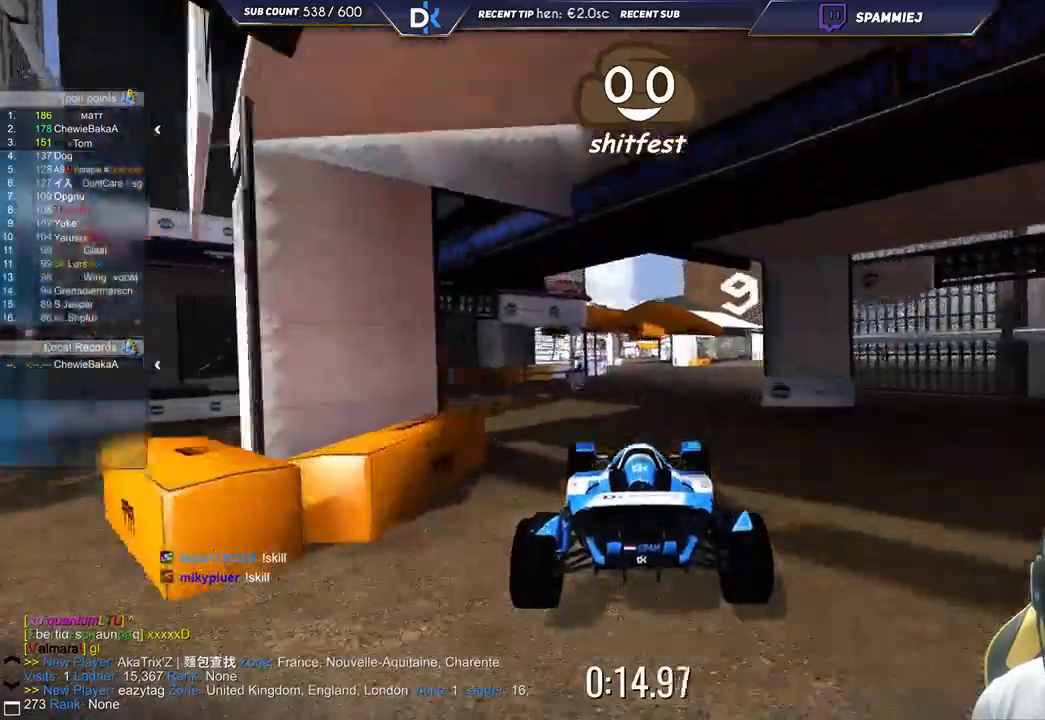
{"keys": ["up"], "events": [[83, "left", "up"], [217, "up", "down"], [267, "right", "down"], [467, "right", "up"]]}
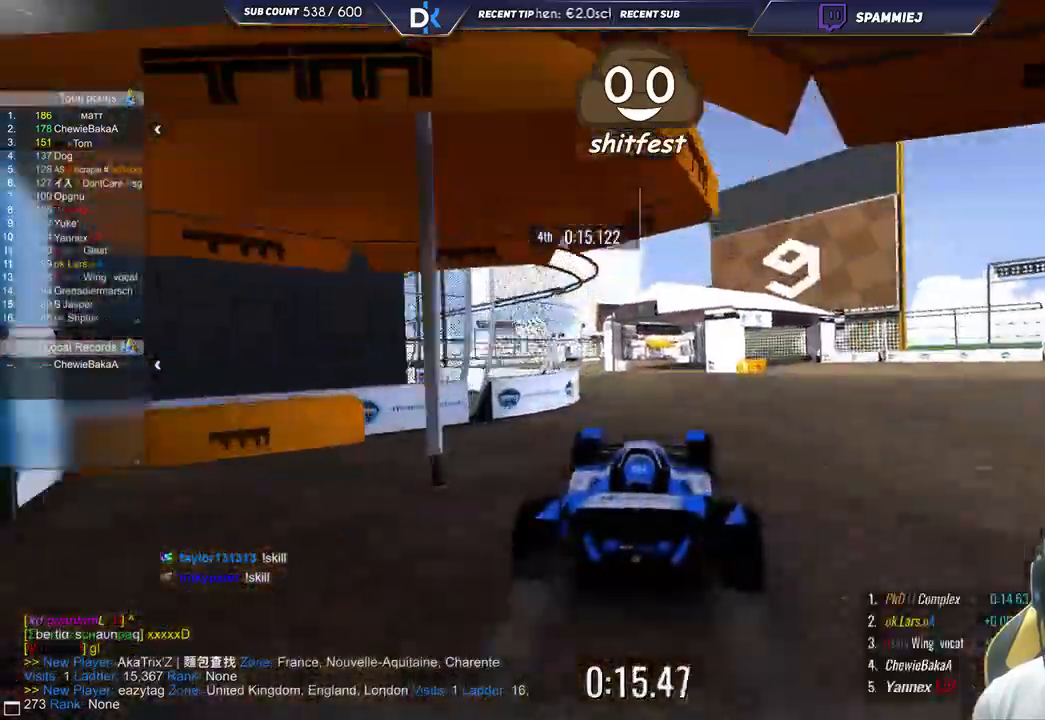
{"keys": ["up"], "events": [[267, "left", "down"], [383, "left", "up"]]}
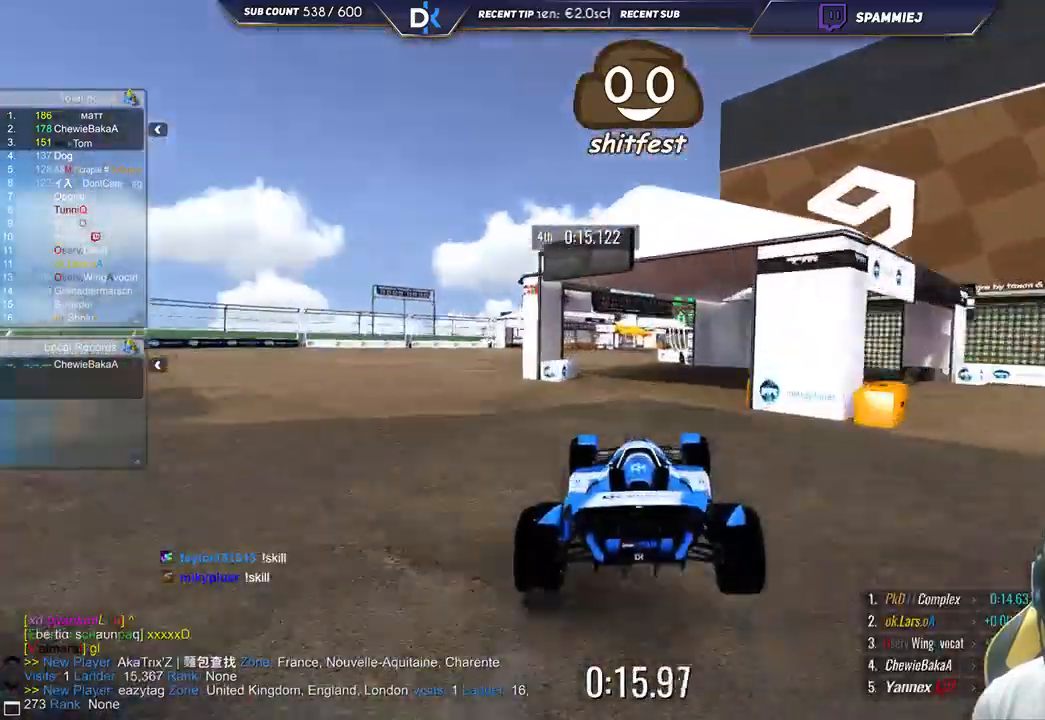
{"keys": ["up"]}
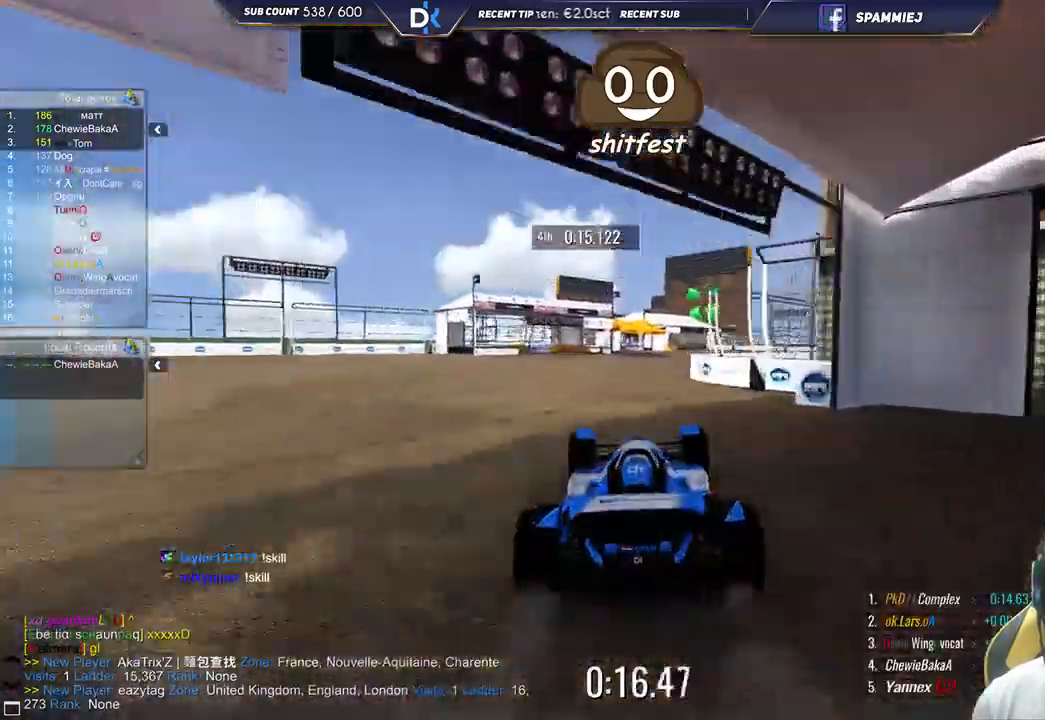
{"keys": ["left"], "events": [[233, "left", "down"], [233, "up", "up"]]}
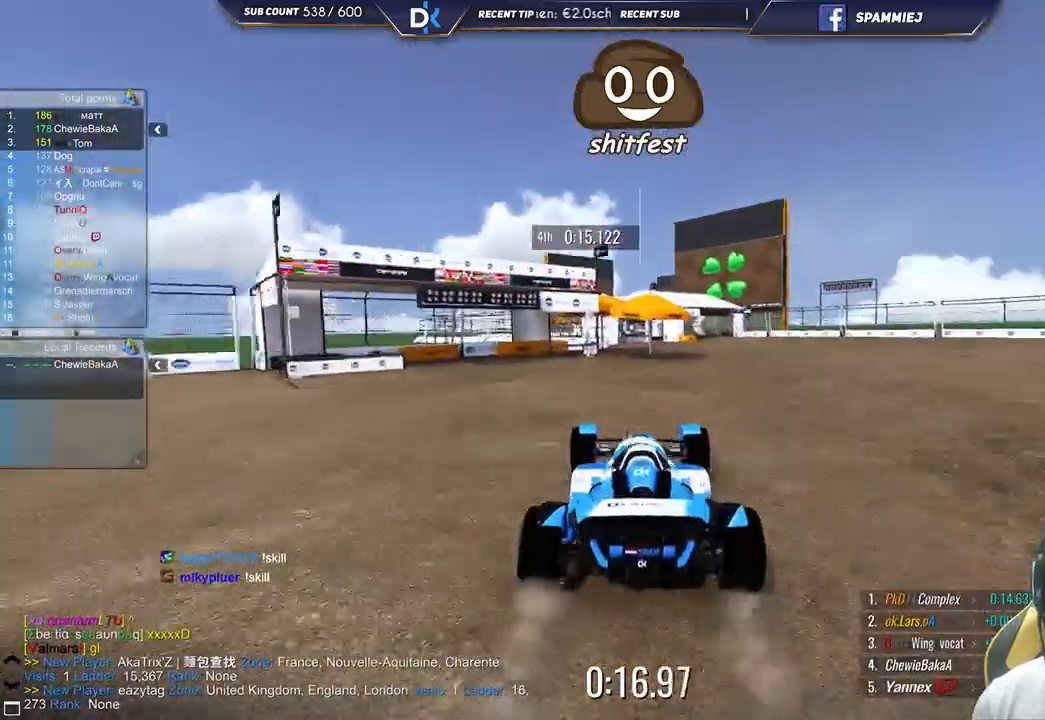
{"keys": ["right", "up"], "events": [[17, "left", "up"], [17, "up", "down"], [217, "right", "down"], [217, "up", "up"], [483, "up", "down"]]}
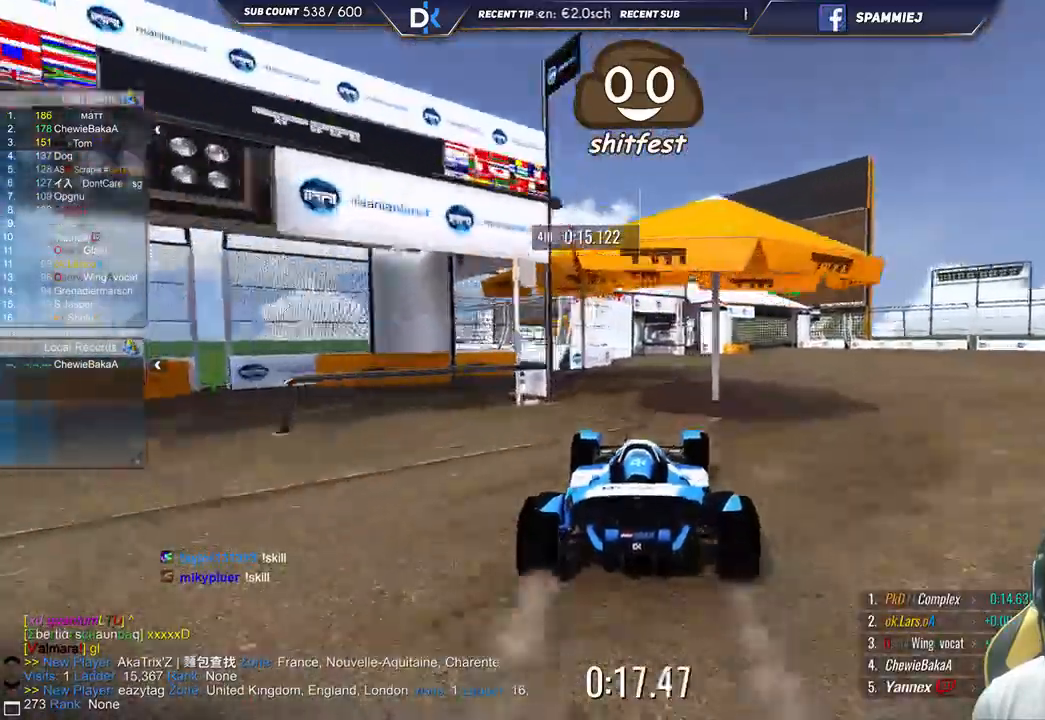
{"keys": []}
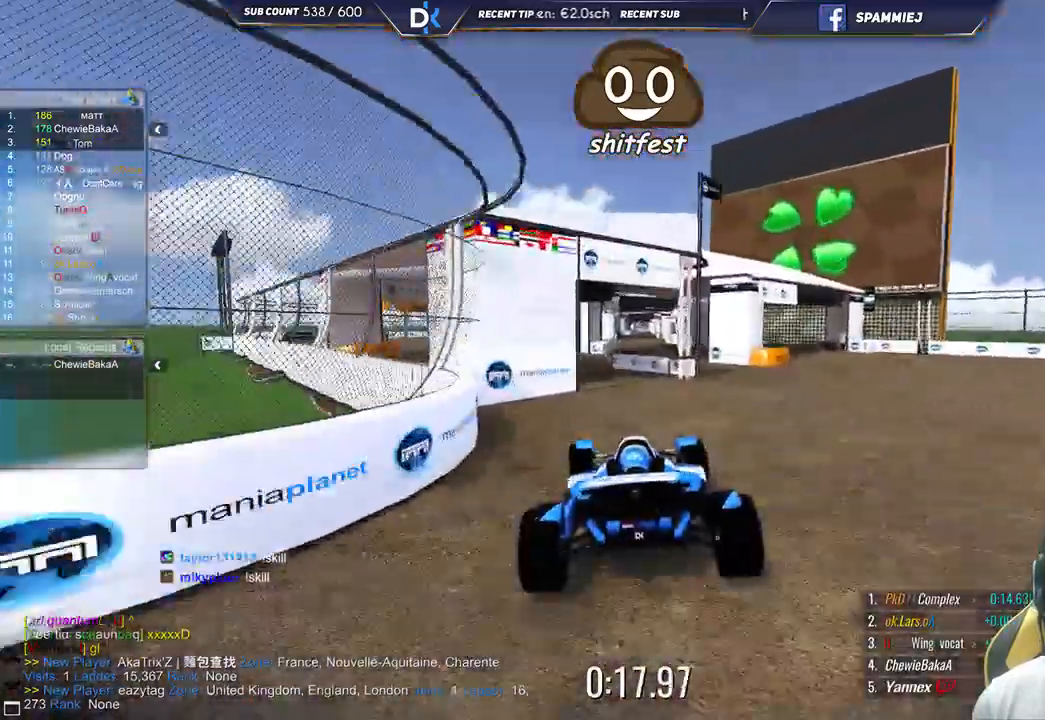
{"keys": ["right"], "events": [[117, "left", "down"], [217, "down", "down"], [400, "down", "up"], [433, "left", "up"], [450, "right", "down"]]}
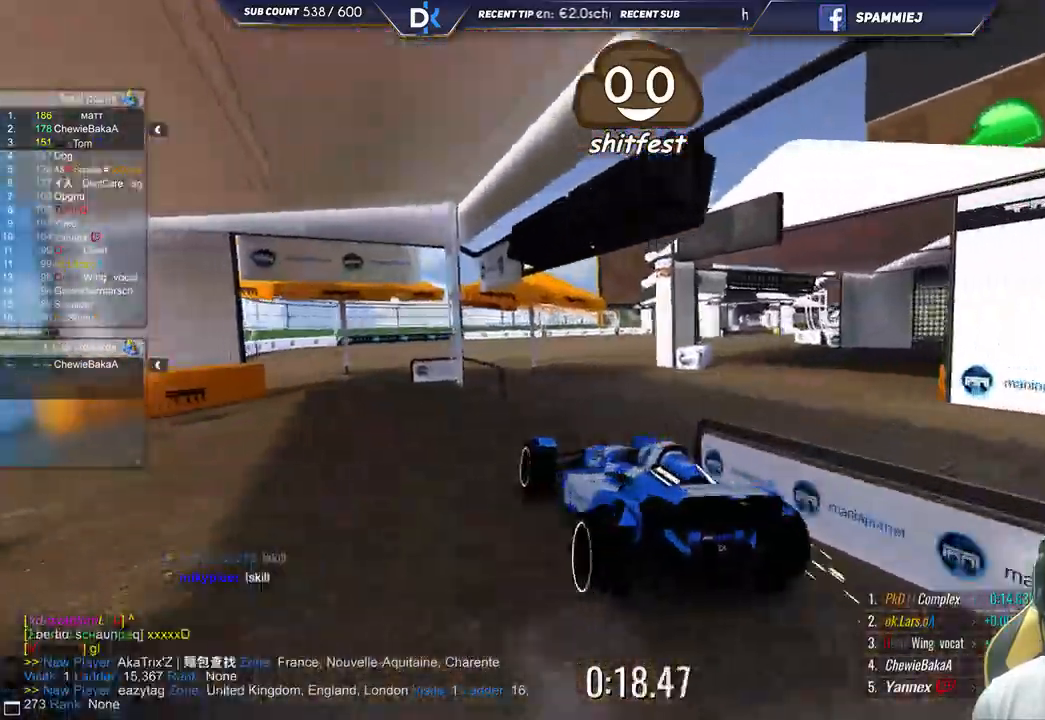
{"keys": ["left", "up"], "events": [[167, "up", "down"], [333, "up", "up"], [450, "left", "down"], [450, "right", "up"], [450, "up", "down"]]}
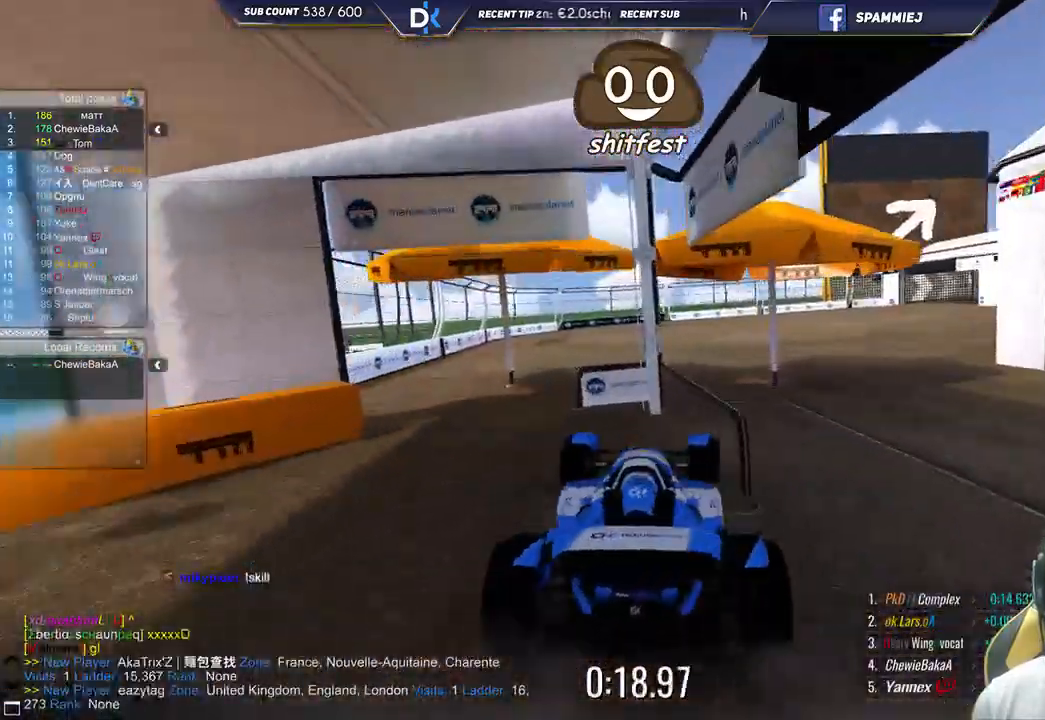
{"keys": ["left"], "events": [[233, "up", "up"]]}
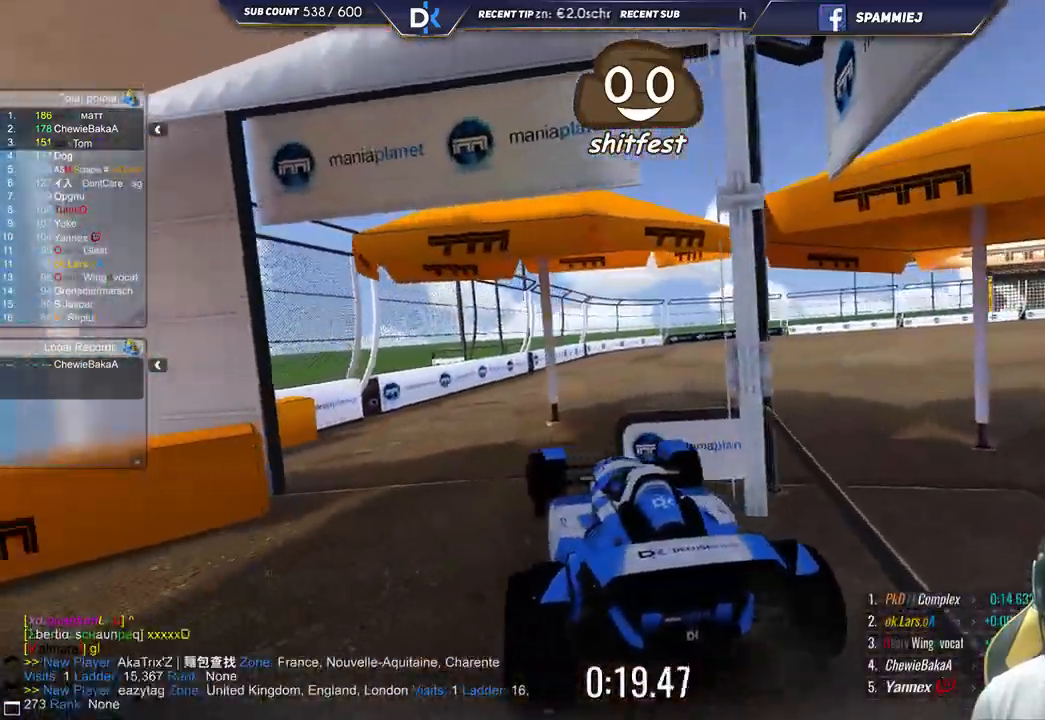
{"keys": ["right", "up"], "events": [[350, "up", "down"], [417, "left", "up"], [433, "right", "down"]]}